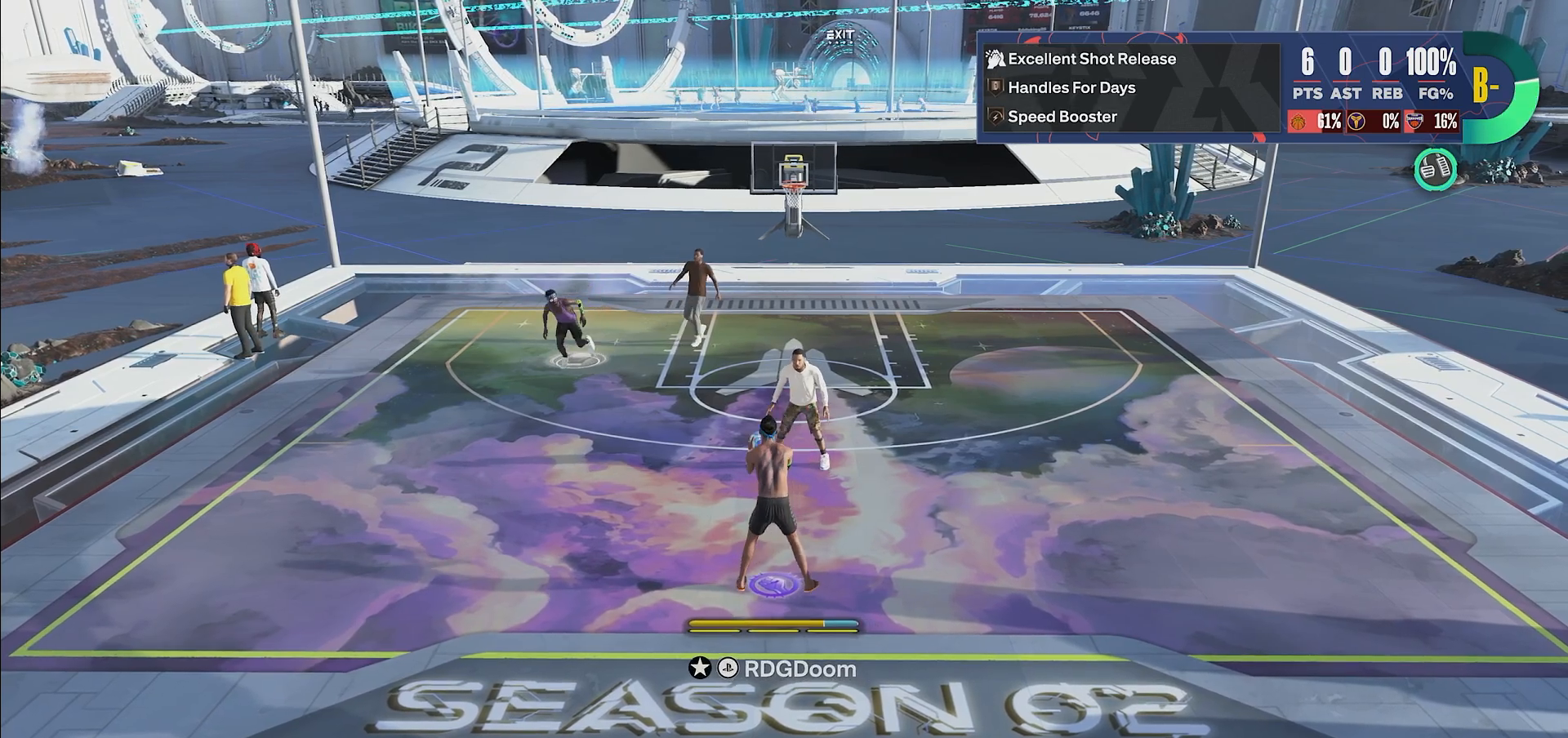
Gameplay with a controller (PlayStation layout); each line is a JSON object with the inputs held at the frame after it. "events" lists button and stick changes between this image and that frame as [ms after this image, input, new state], when the widget could be followed in between. Not read: L3 R3.
{"buttons": [], "left_stick": "up", "right_stick": "center", "events": [[233, "left_stick", "up"]]}
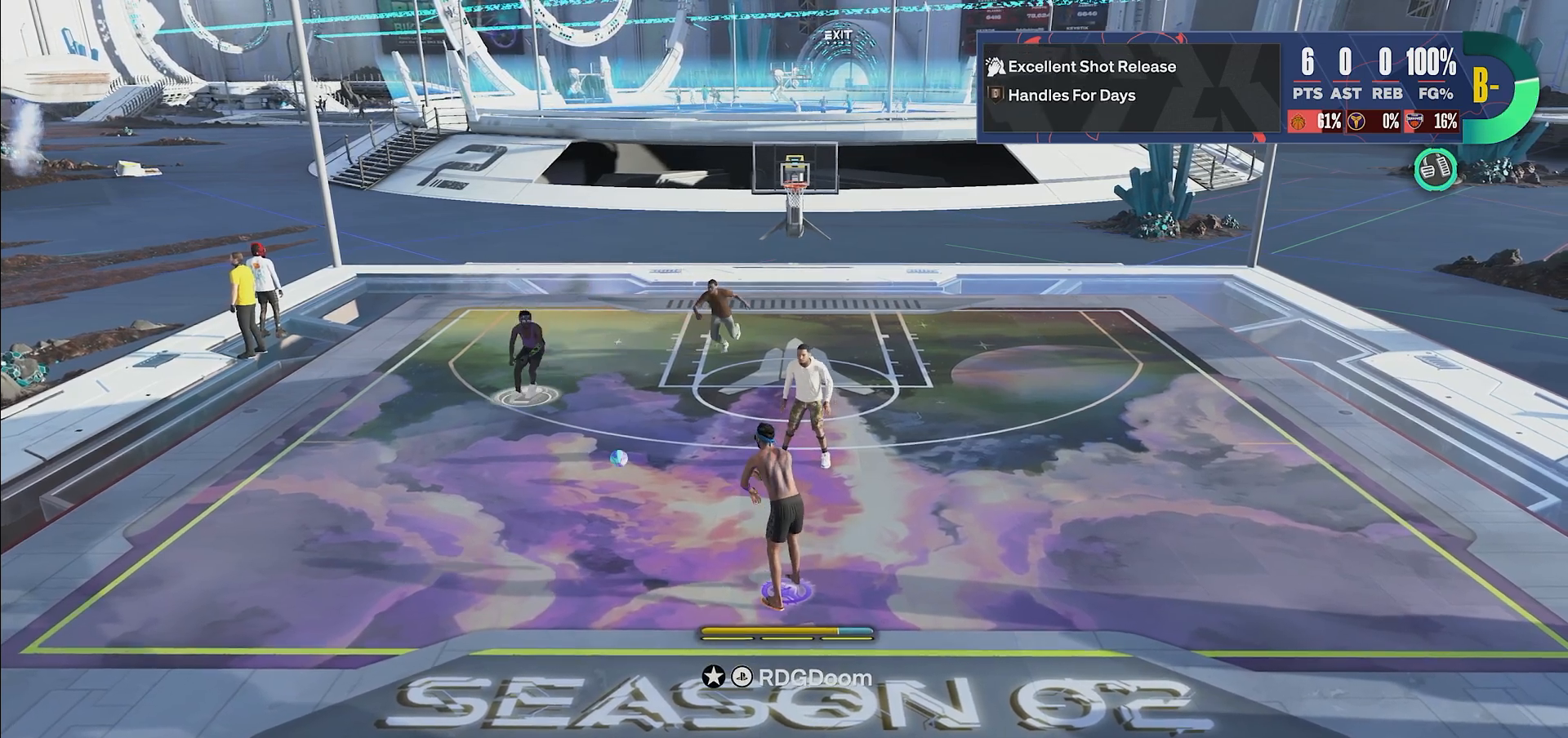
{"buttons": [], "left_stick": "up", "right_stick": "center", "events": []}
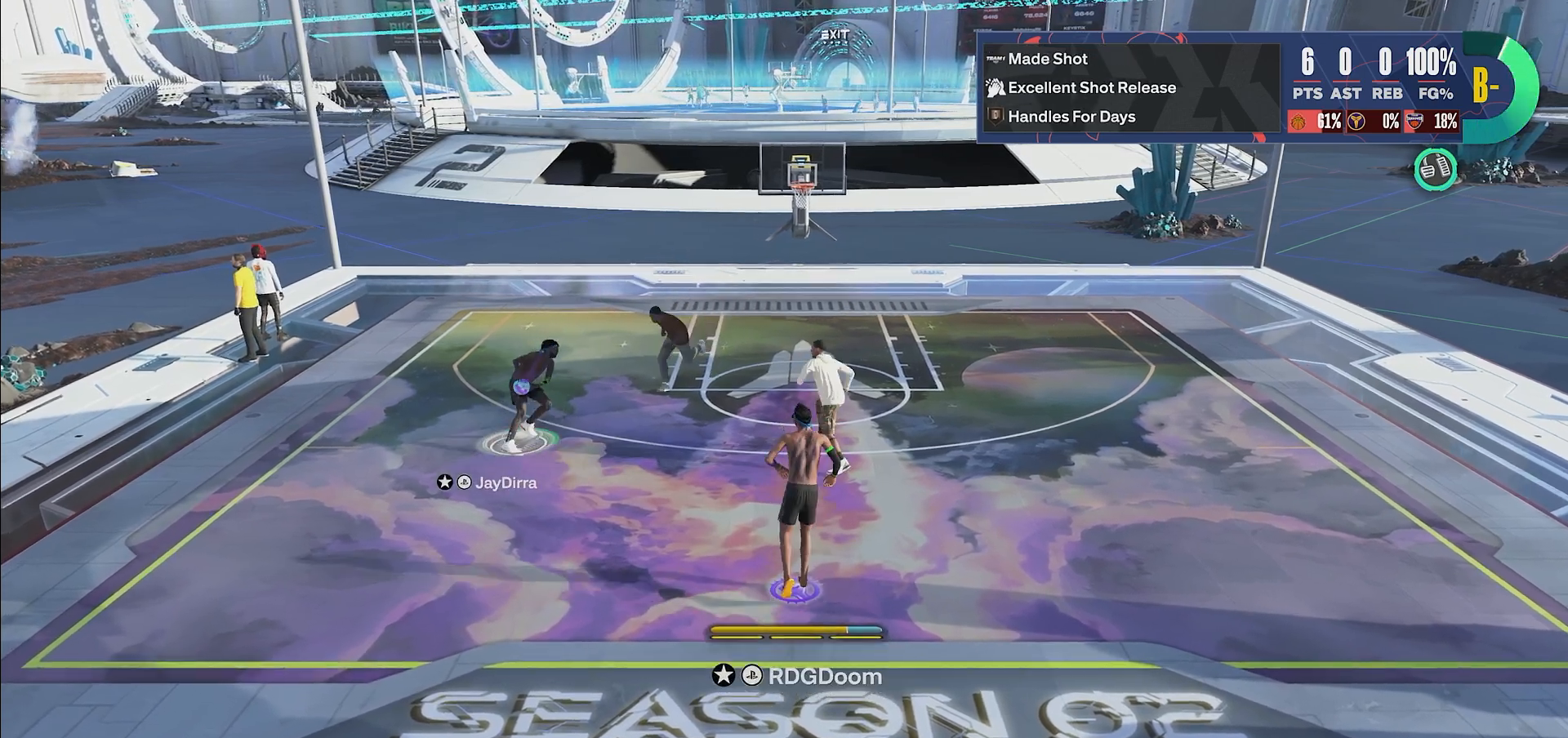
{"buttons": [], "left_stick": "up-right", "right_stick": "center", "events": [[500, "left_stick", "up-right"]]}
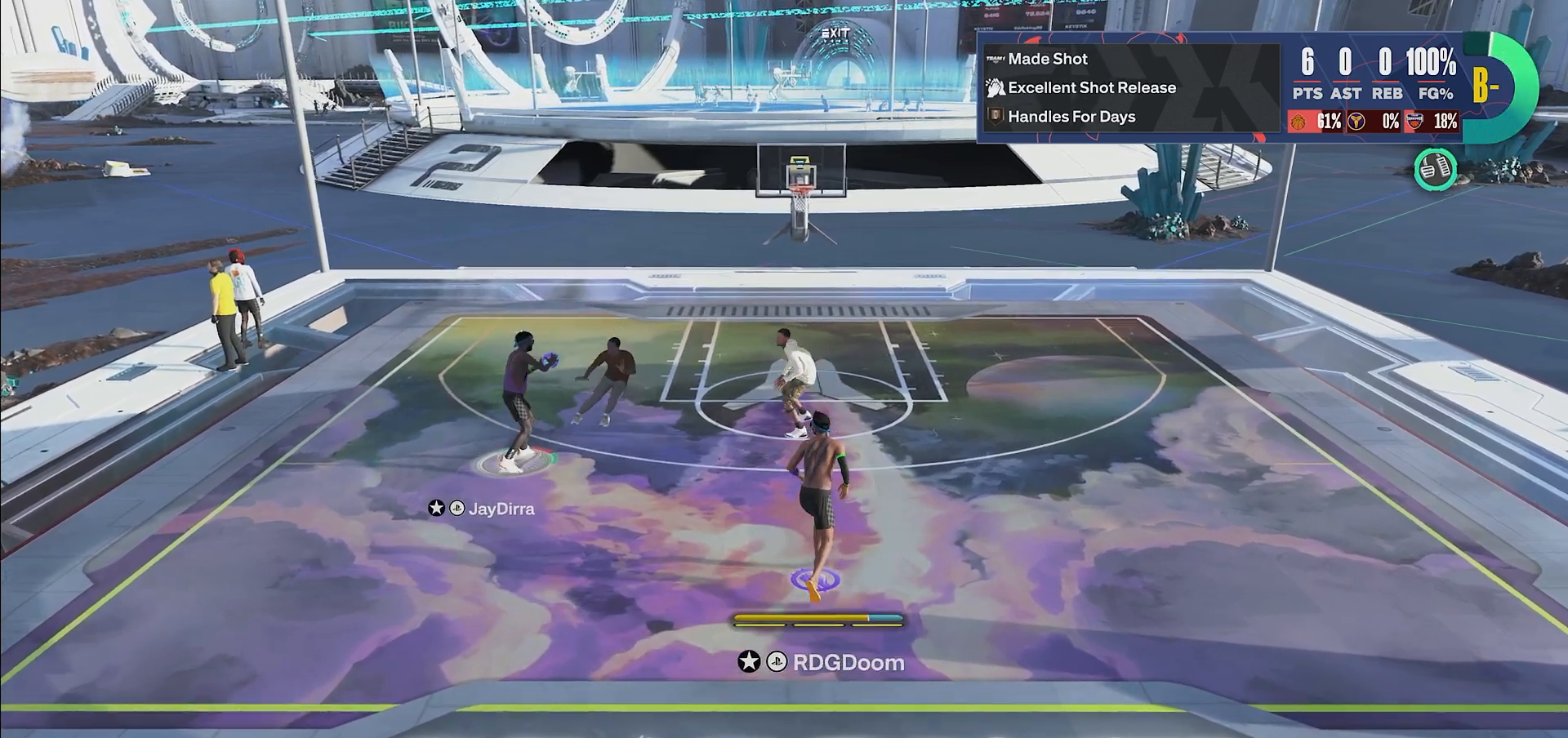
{"buttons": [], "left_stick": "up-right", "right_stick": "center", "events": []}
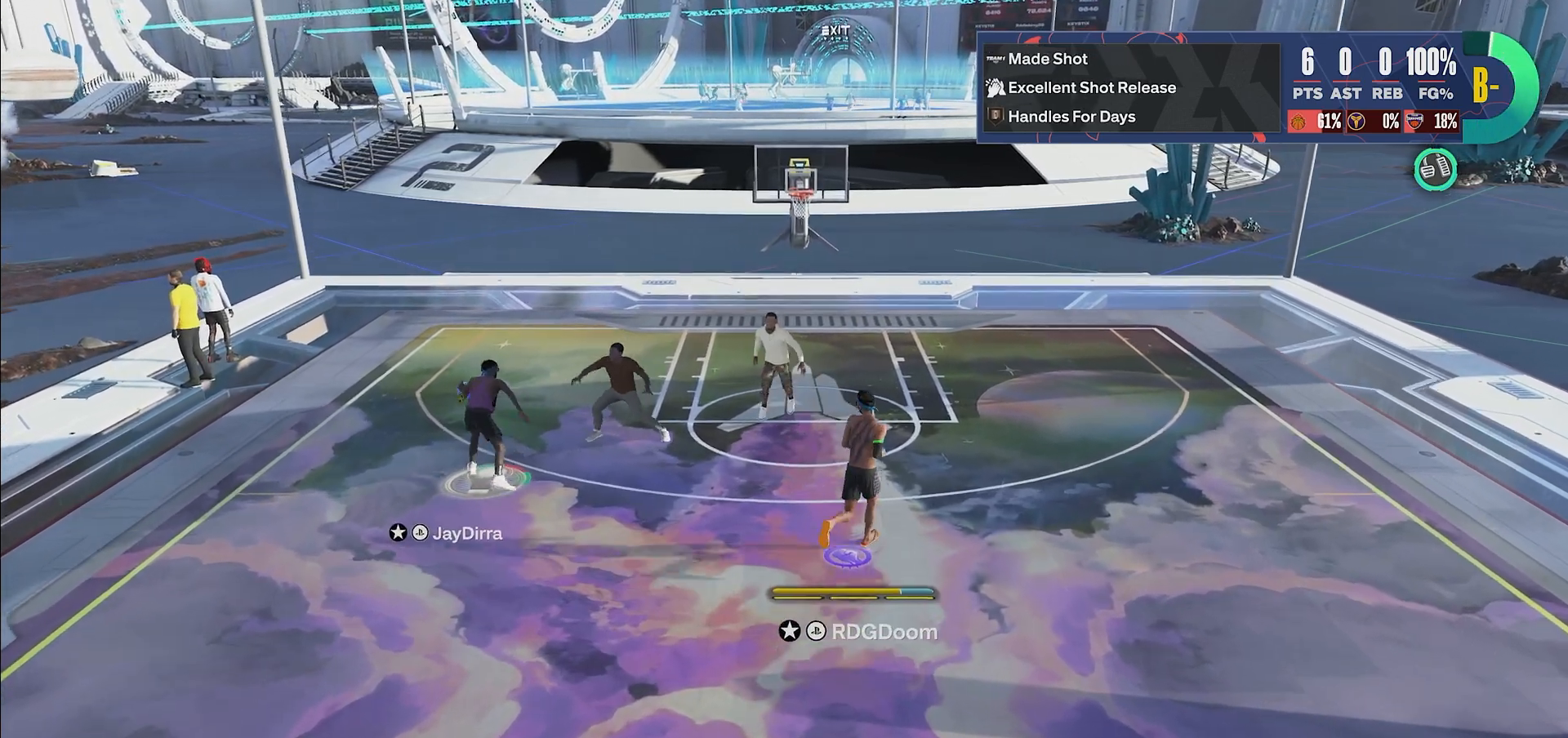
{"buttons": [], "left_stick": "up-right", "right_stick": "center", "events": []}
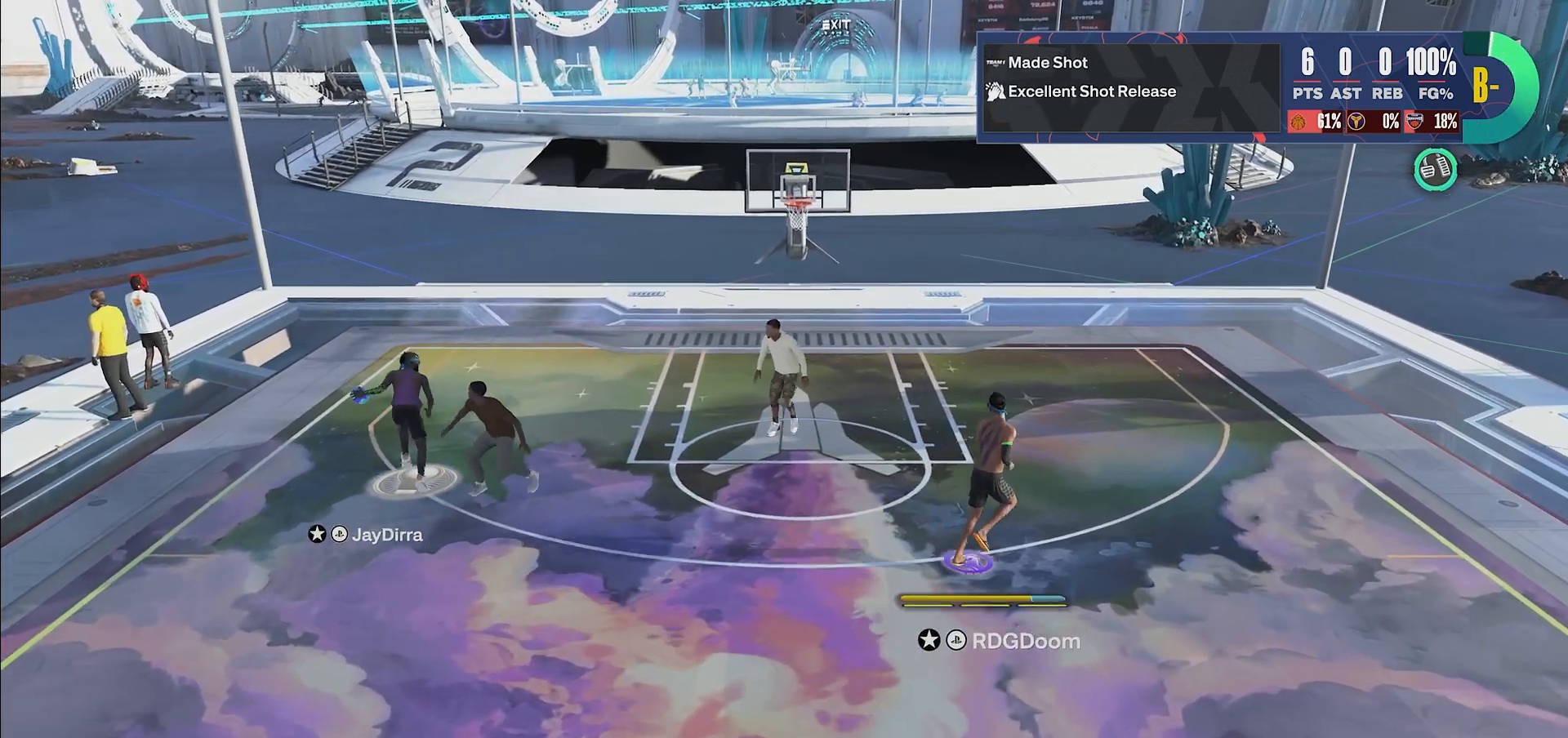
{"buttons": [], "left_stick": "up", "right_stick": "center", "events": [[350, "left_stick", "up"]]}
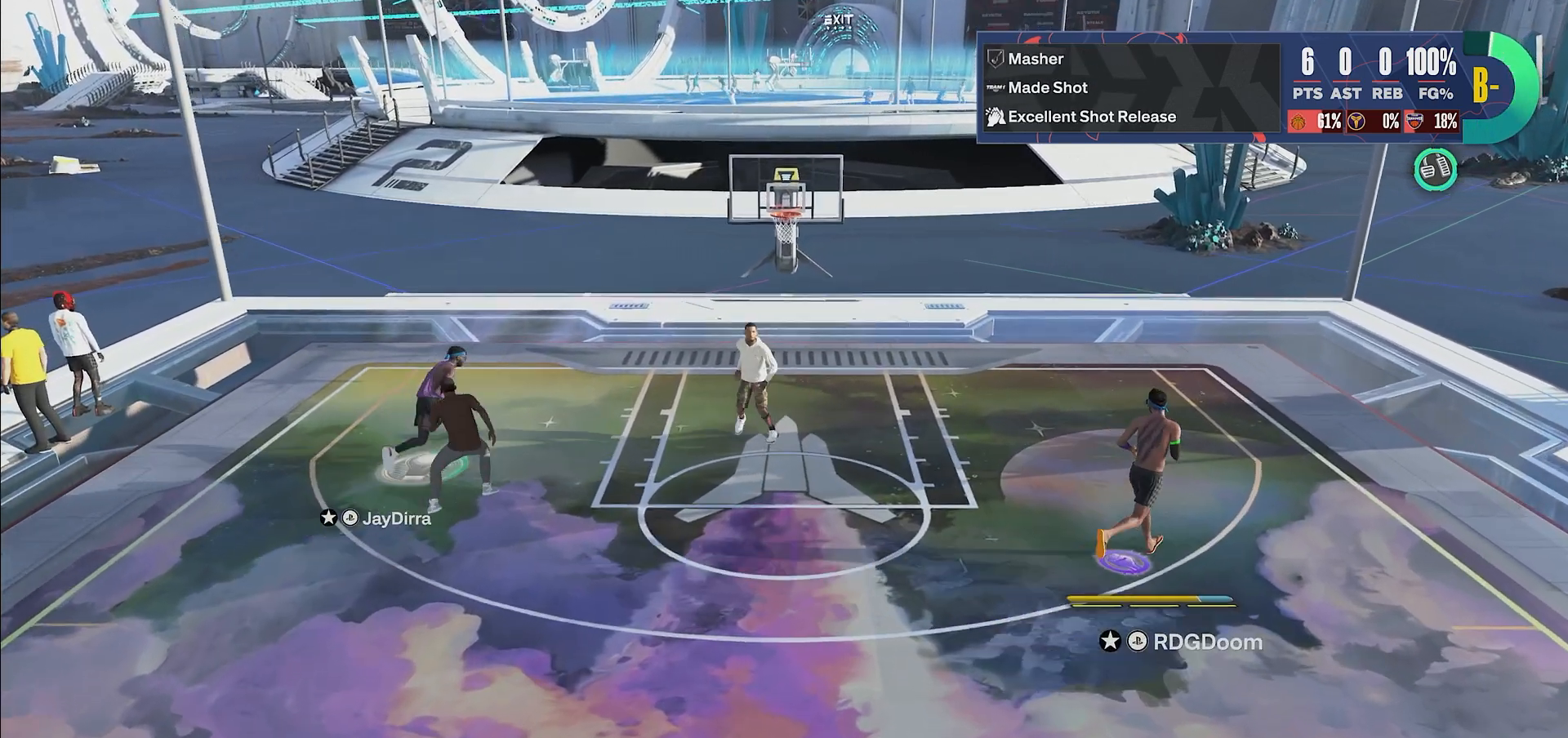
{"buttons": [], "left_stick": "center", "right_stick": "center", "events": [[400, "left_stick", "center"]]}
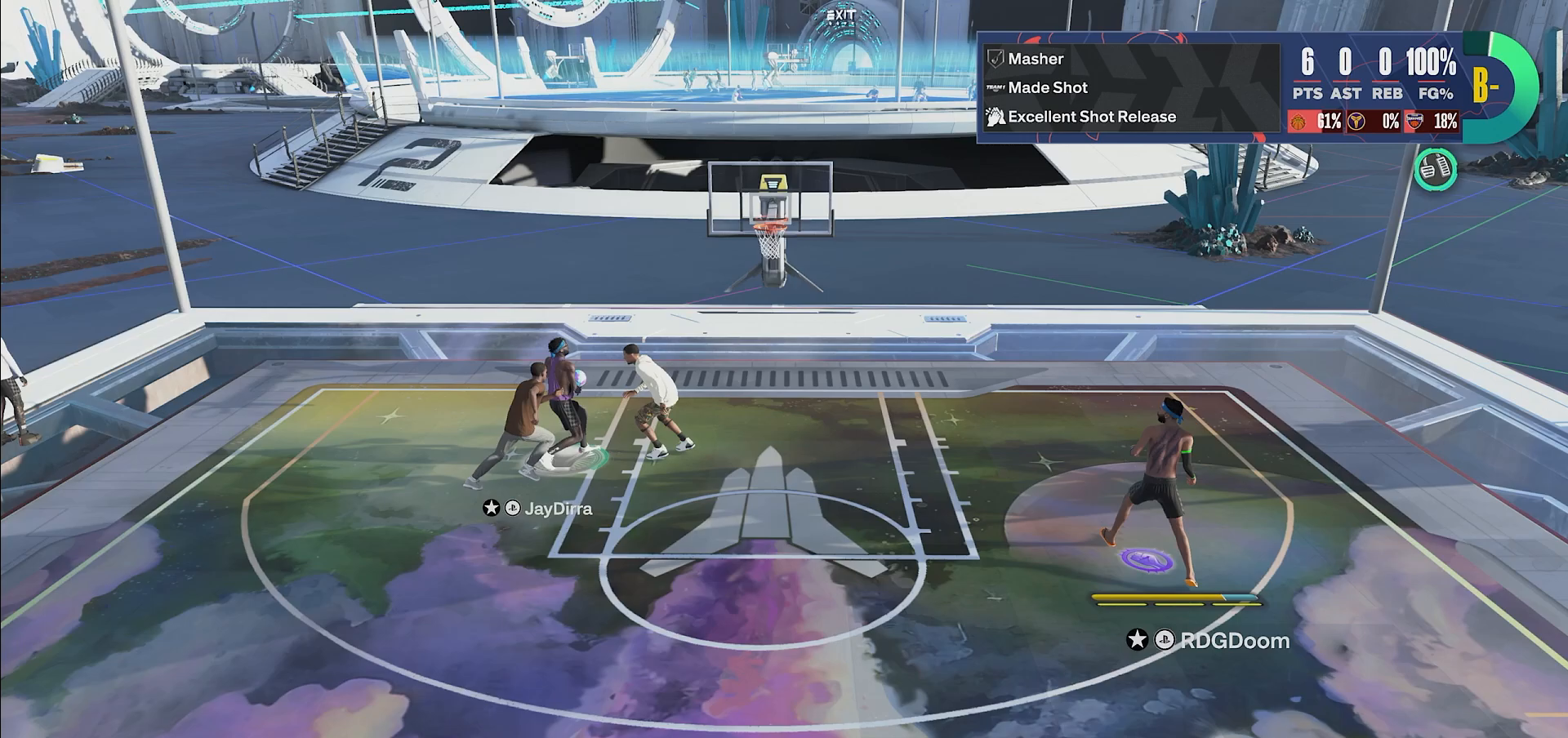
{"buttons": [], "left_stick": "center", "right_stick": "center", "events": []}
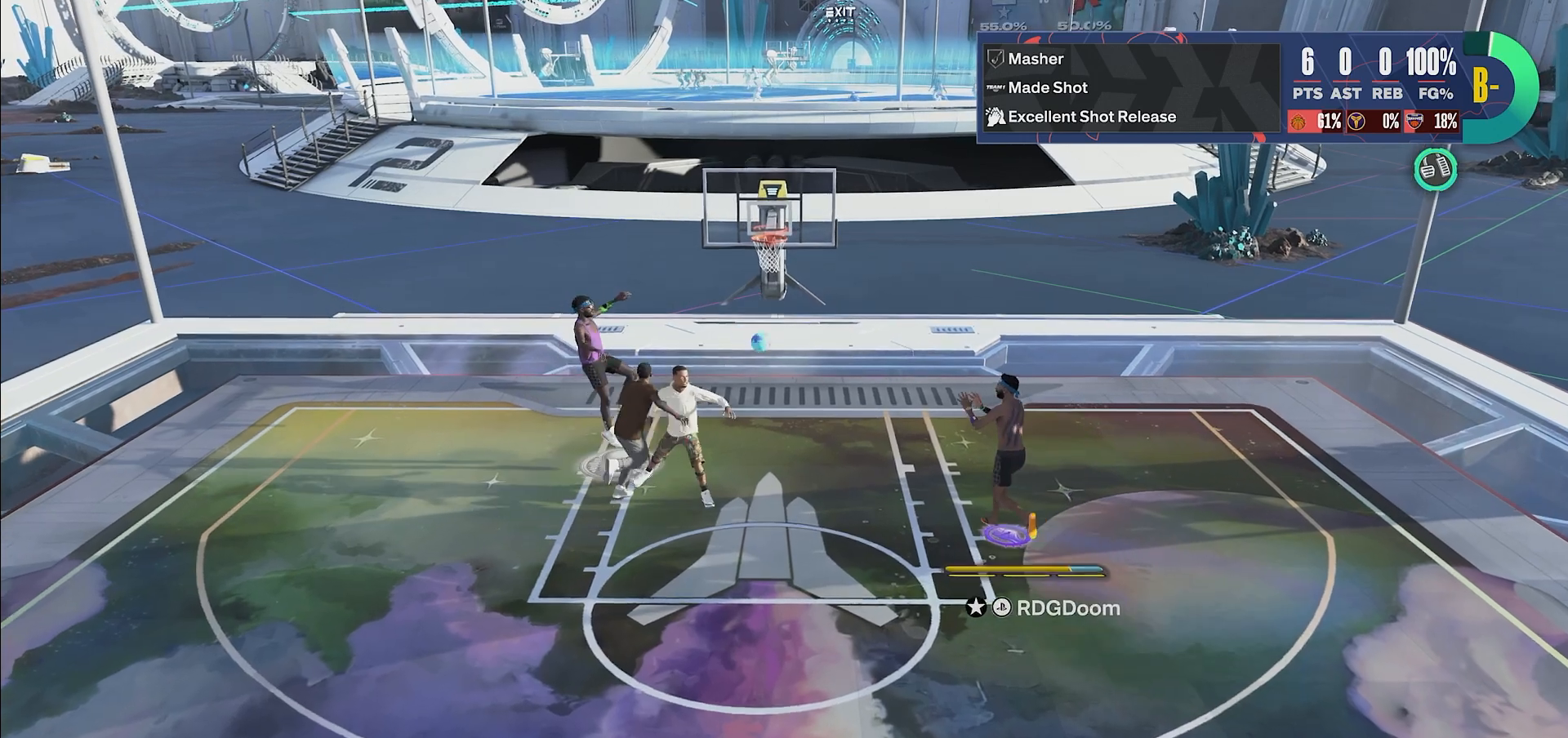
{"buttons": [], "left_stick": "center", "right_stick": "center", "events": [[250, "SQUARE", "down"], [333, "SQUARE", "up"]]}
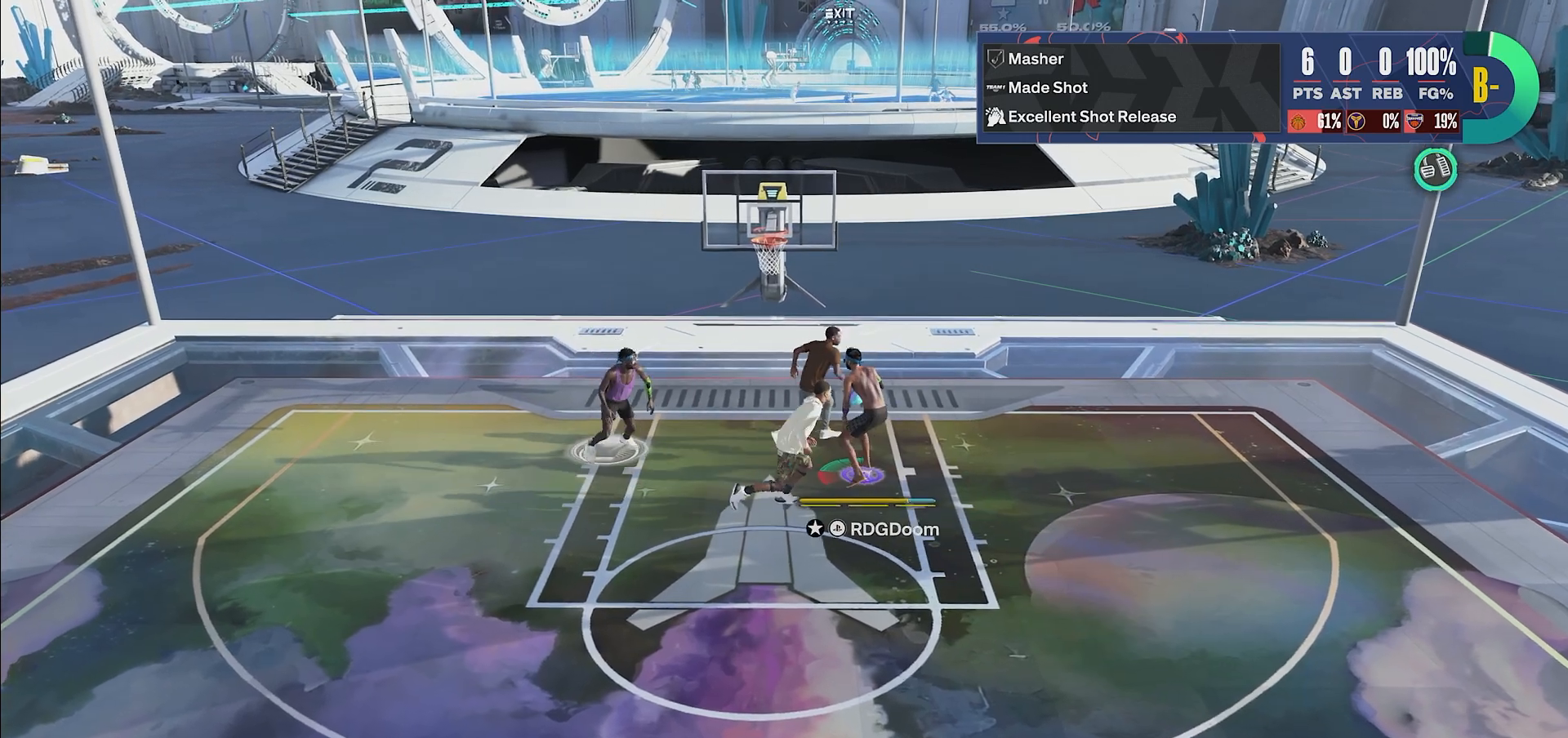
{"buttons": ["CROSS"], "left_stick": "left", "right_stick": "center", "events": [[183, "left_stick", "left"], [467, "CROSS", "down"]]}
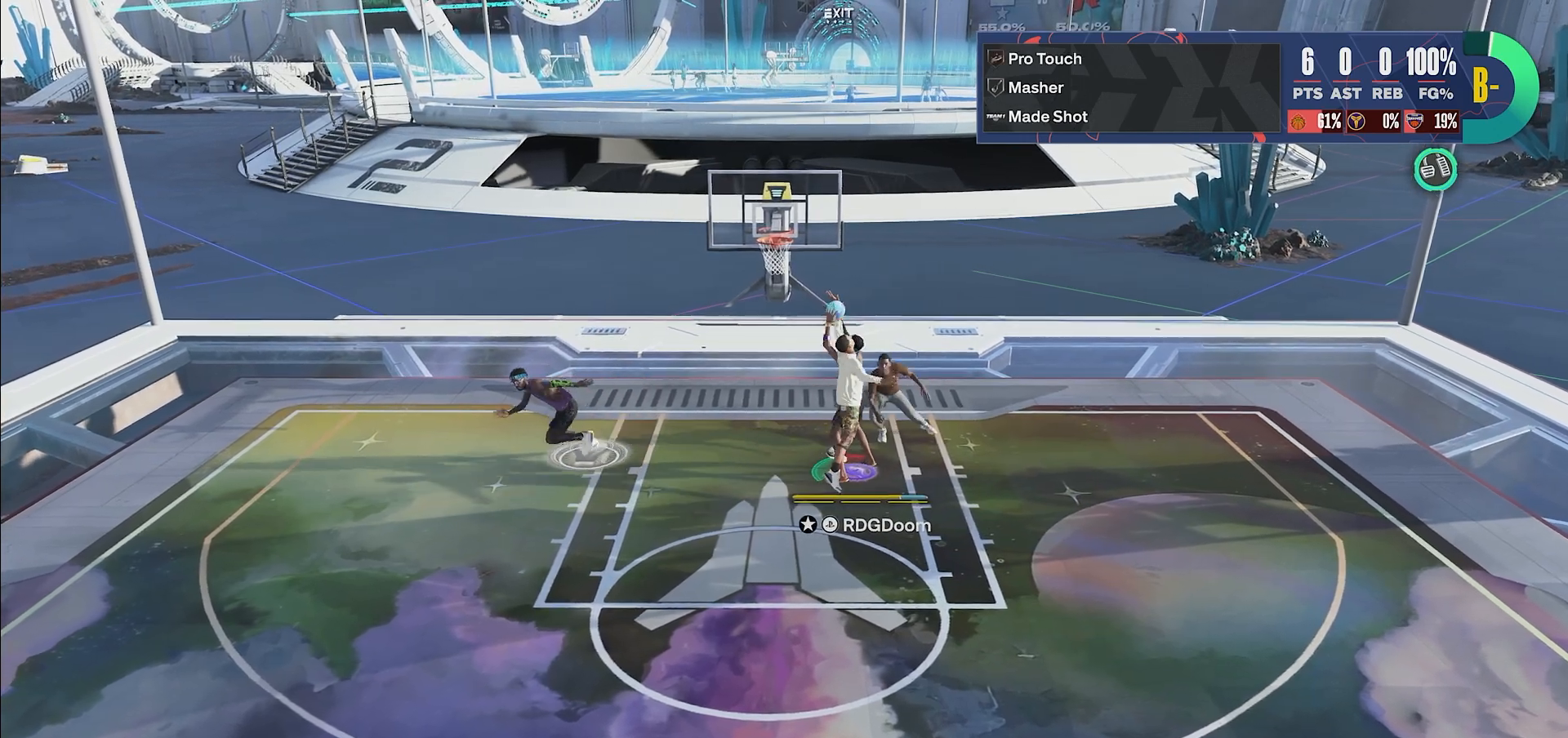
{"buttons": [], "left_stick": "center", "right_stick": "center", "events": [[117, "CROSS", "up"], [367, "left_stick", "center"]]}
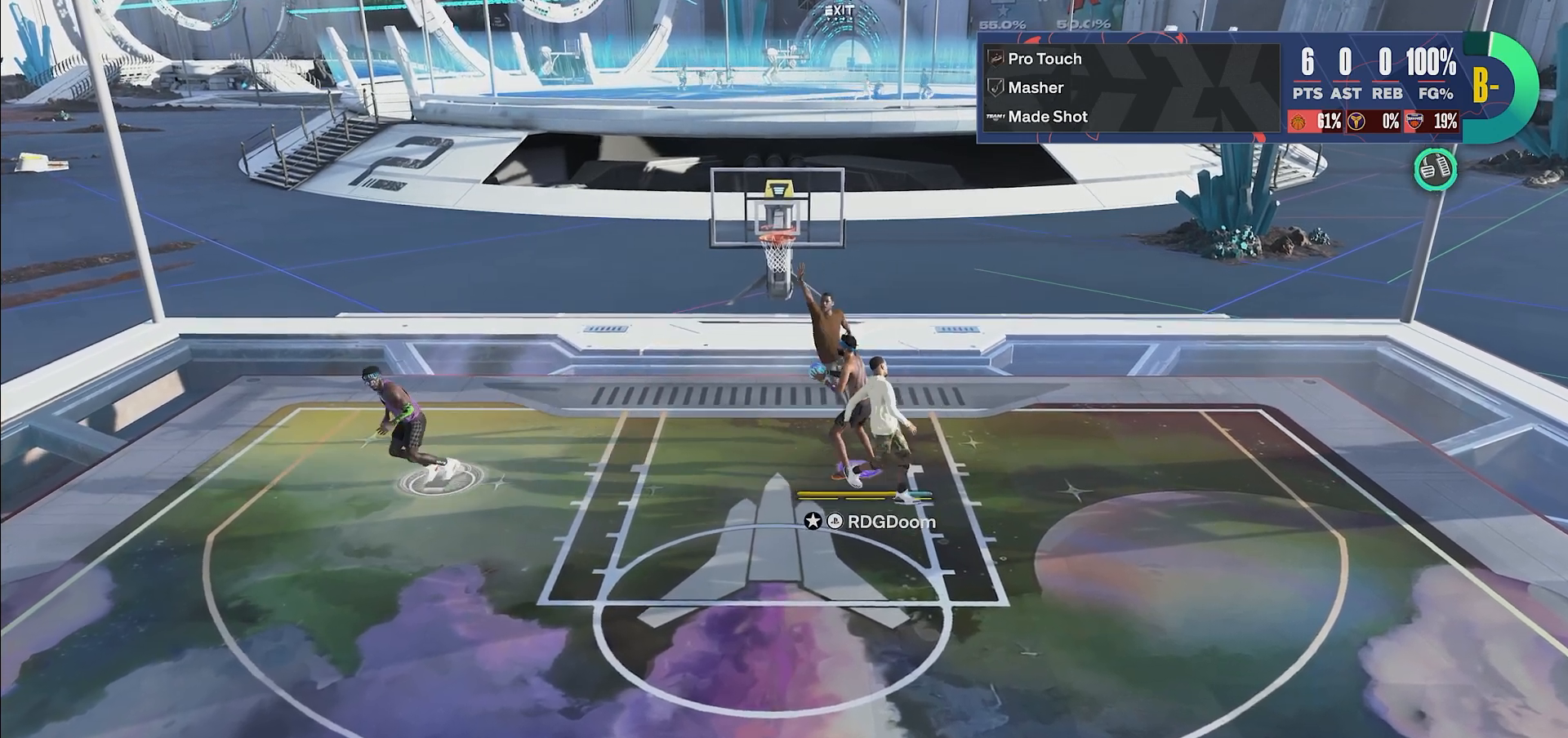
{"buttons": [], "left_stick": "center", "right_stick": "center", "events": []}
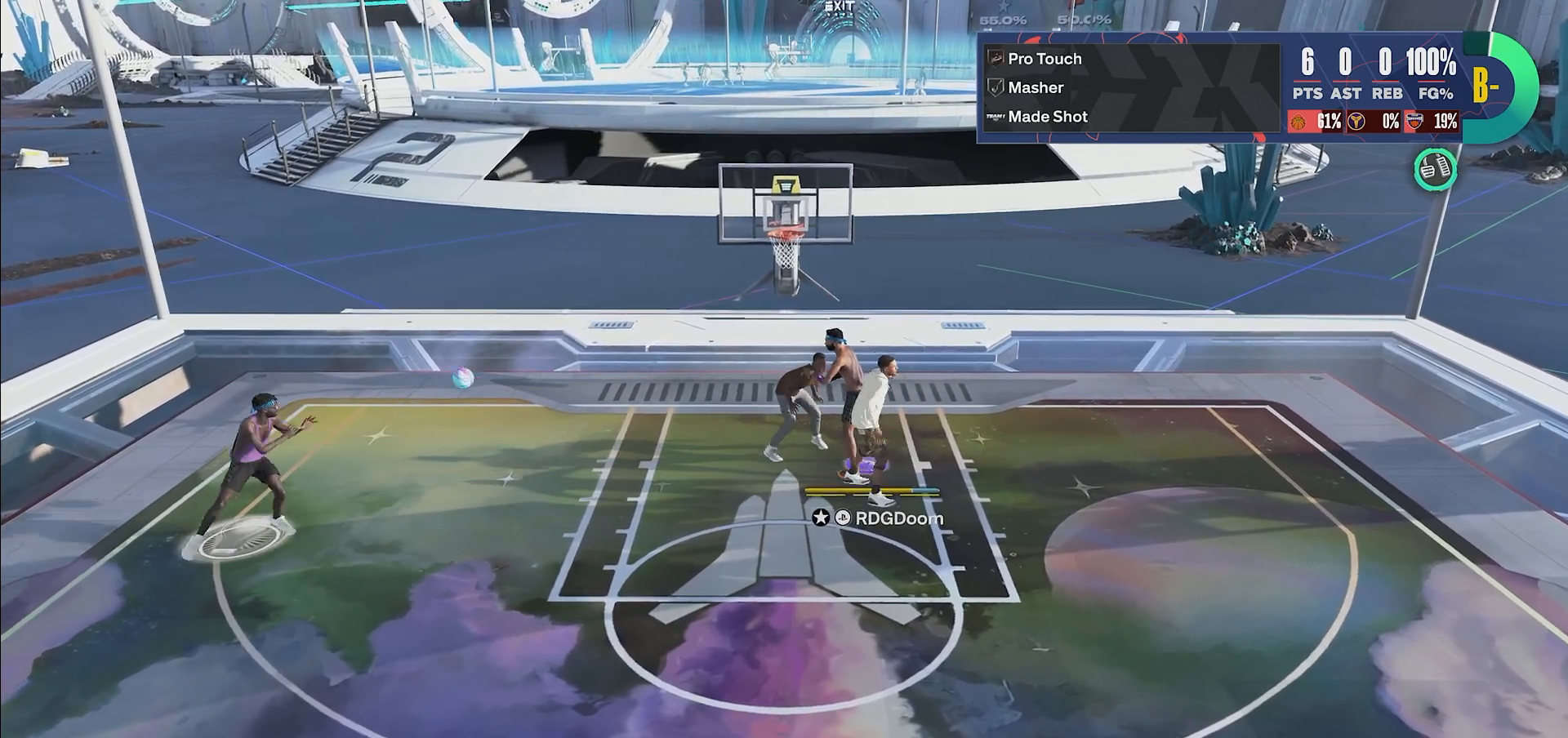
{"buttons": [], "left_stick": "center", "right_stick": "center", "events": []}
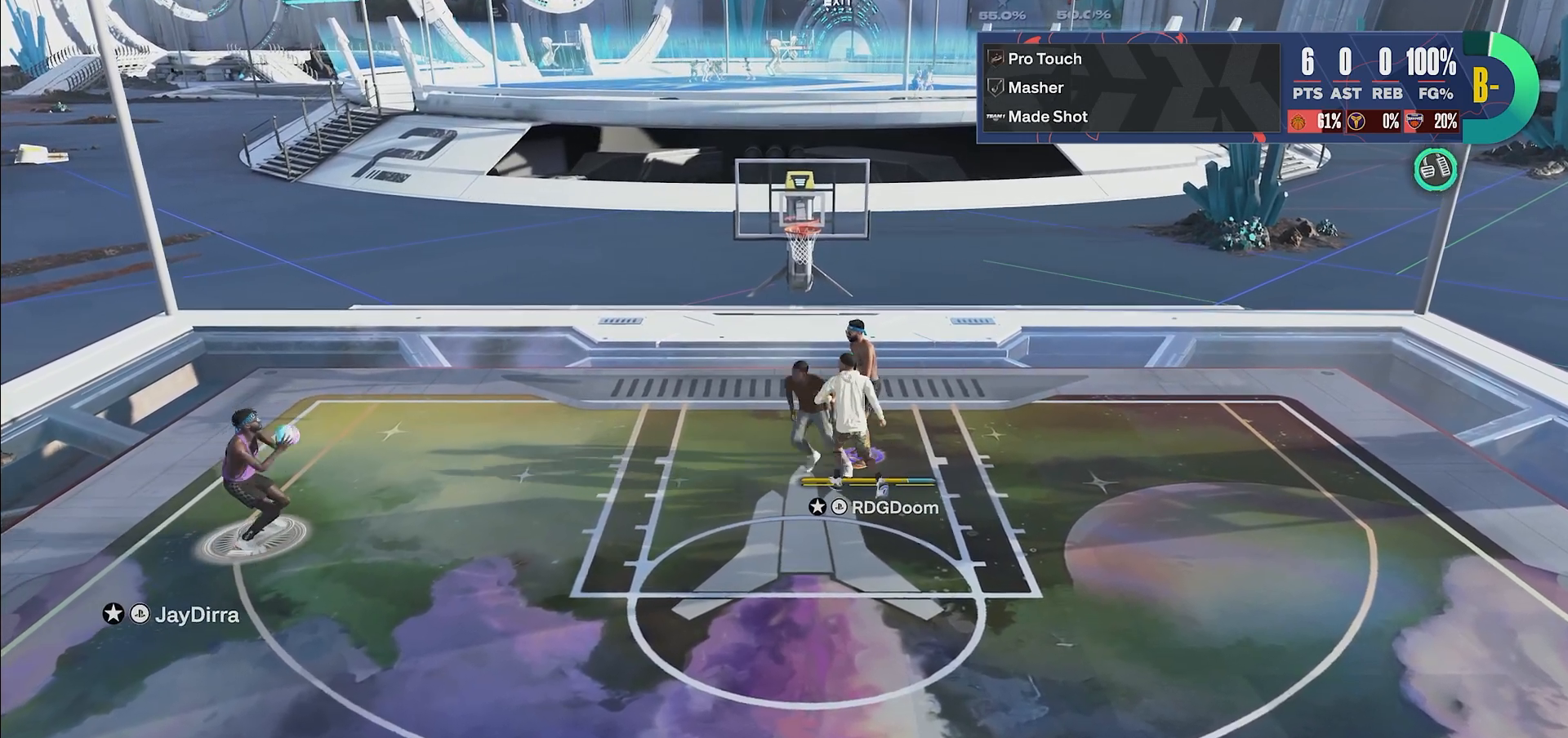
{"buttons": ["DPAD_DOWN"], "left_stick": "center", "right_stick": "center", "events": [[250, "DPAD_DOWN", "down"]]}
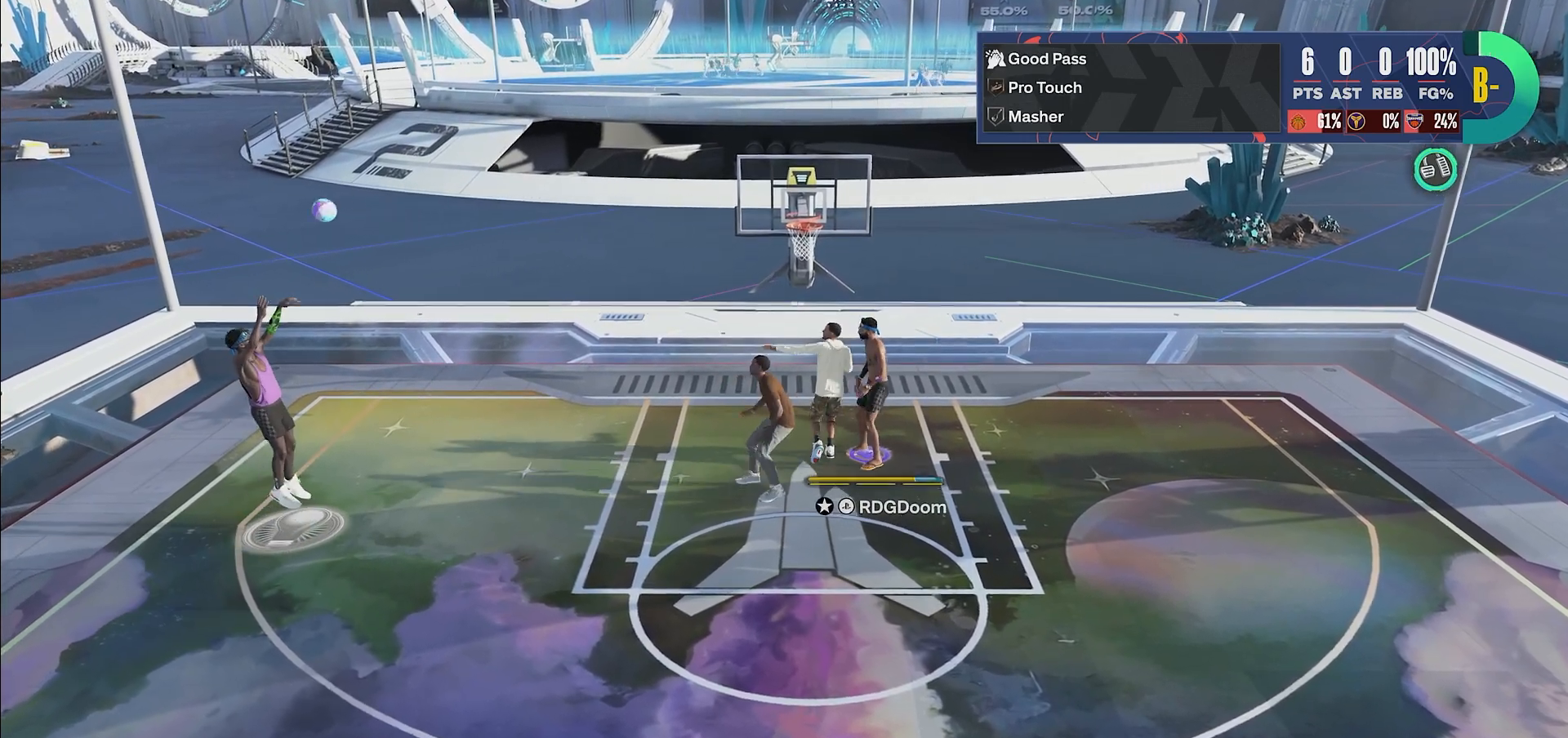
{"buttons": ["DPAD_DOWN"], "left_stick": "center", "right_stick": "center", "events": []}
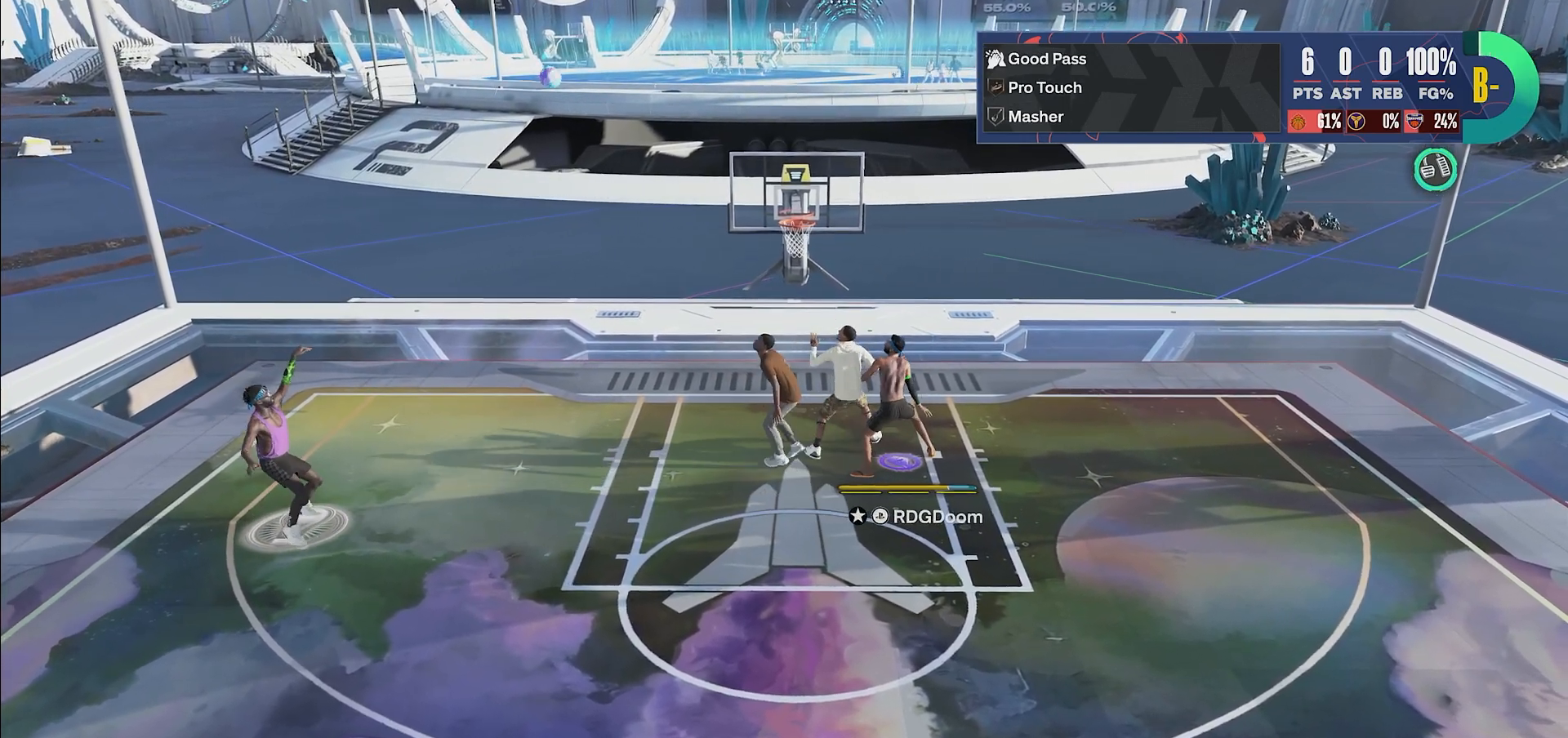
{"buttons": [], "left_stick": "center", "right_stick": "center", "events": [[383, "DPAD_DOWN", "up"]]}
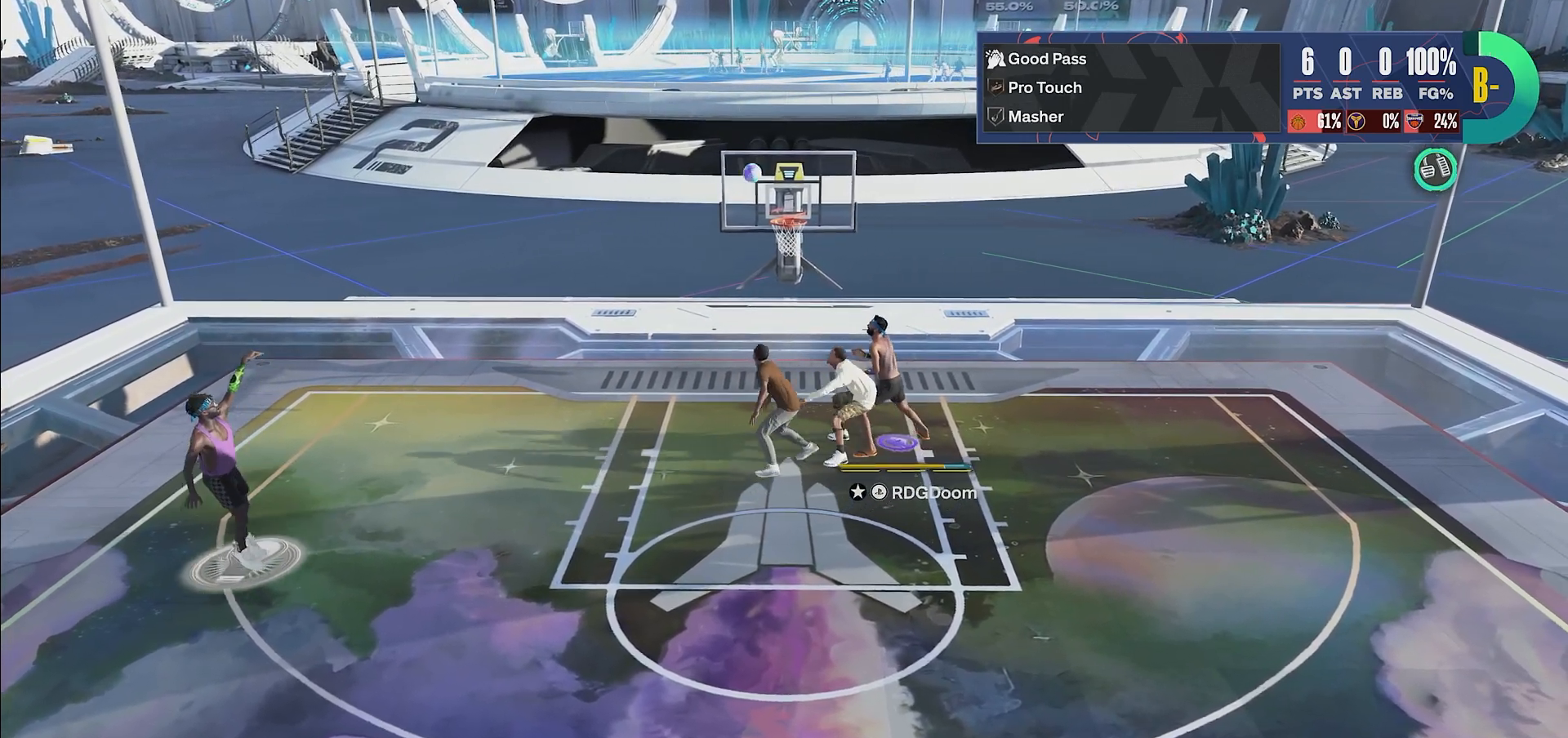
{"buttons": [], "left_stick": "down-left", "right_stick": "center", "events": [[433, "left_stick", "down-left"]]}
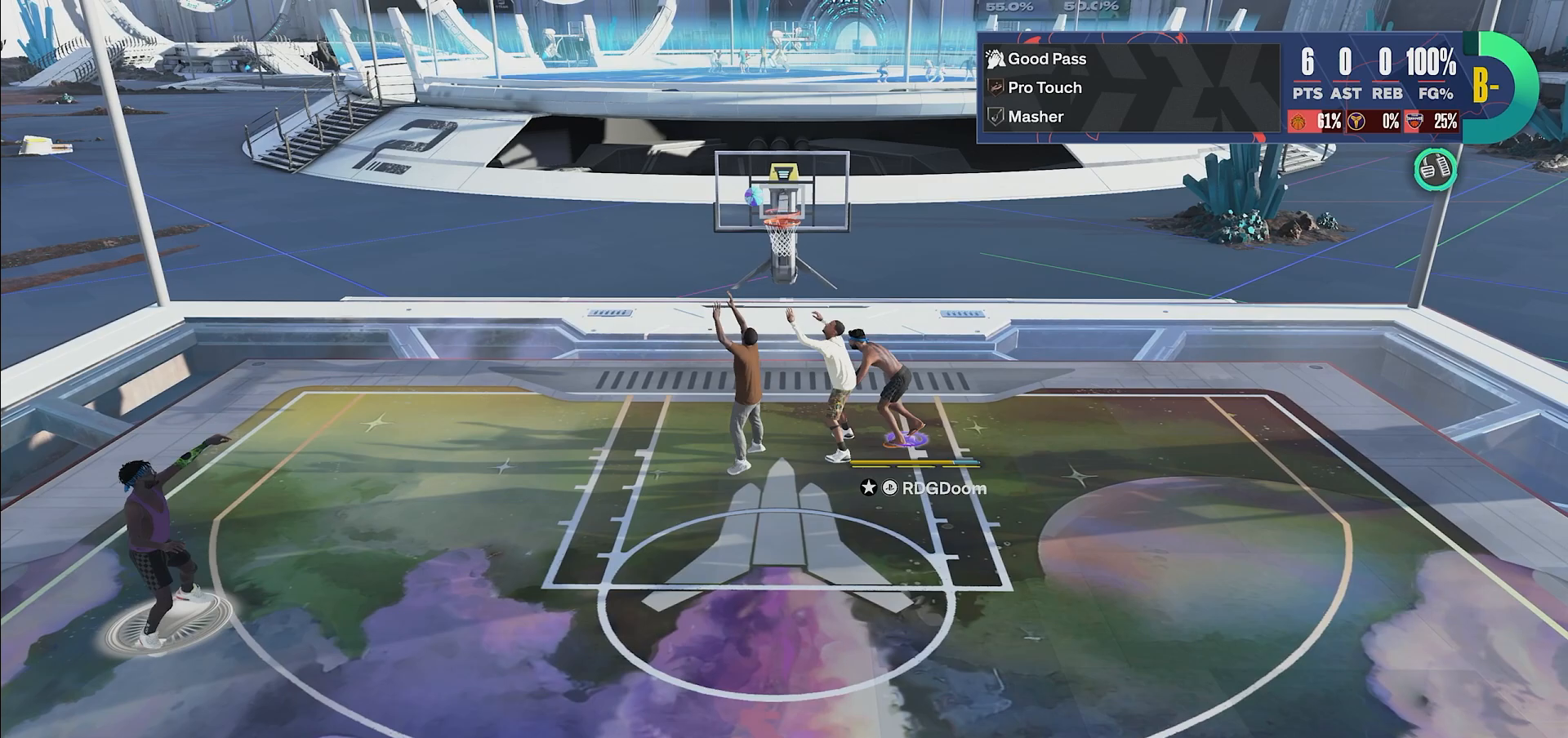
{"buttons": [], "left_stick": "down-left", "right_stick": "center", "events": []}
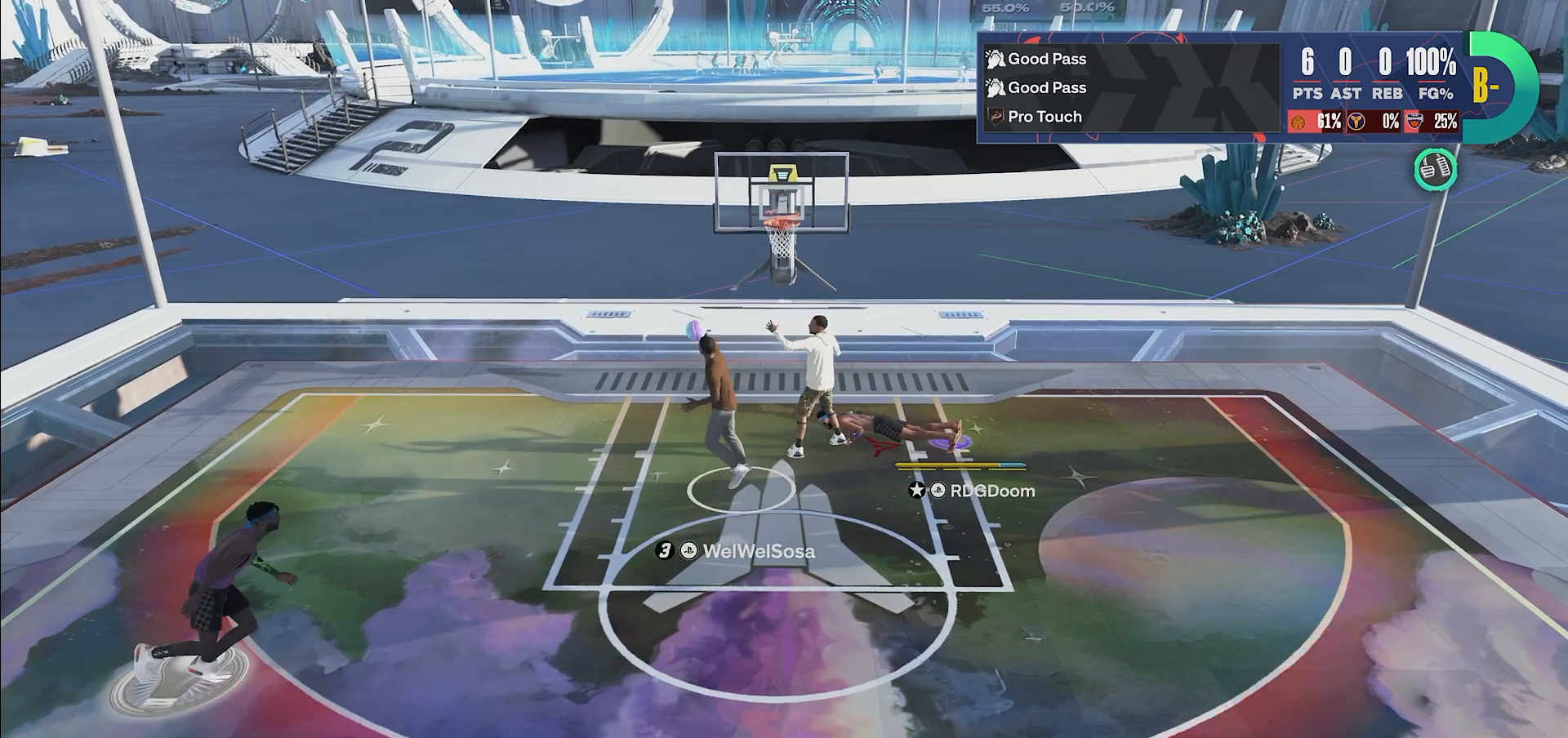
{"buttons": ["R2"], "left_stick": "left", "right_stick": "center", "events": [[183, "left_stick", "left"], [250, "R2", "down"]]}
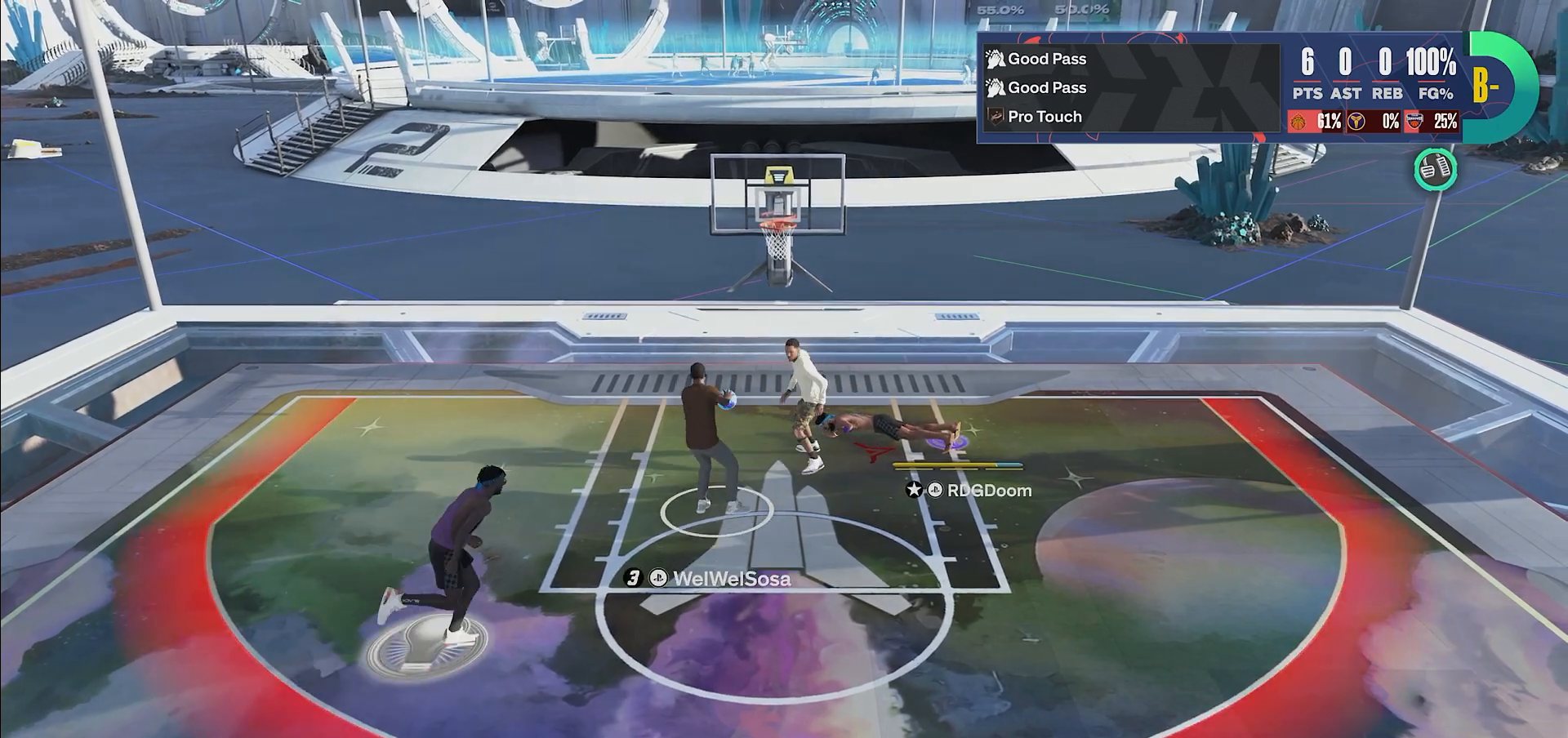
{"buttons": [], "left_stick": "down", "right_stick": "center", "events": [[367, "left_stick", "down-left"], [450, "R2", "up"], [467, "left_stick", "down"]]}
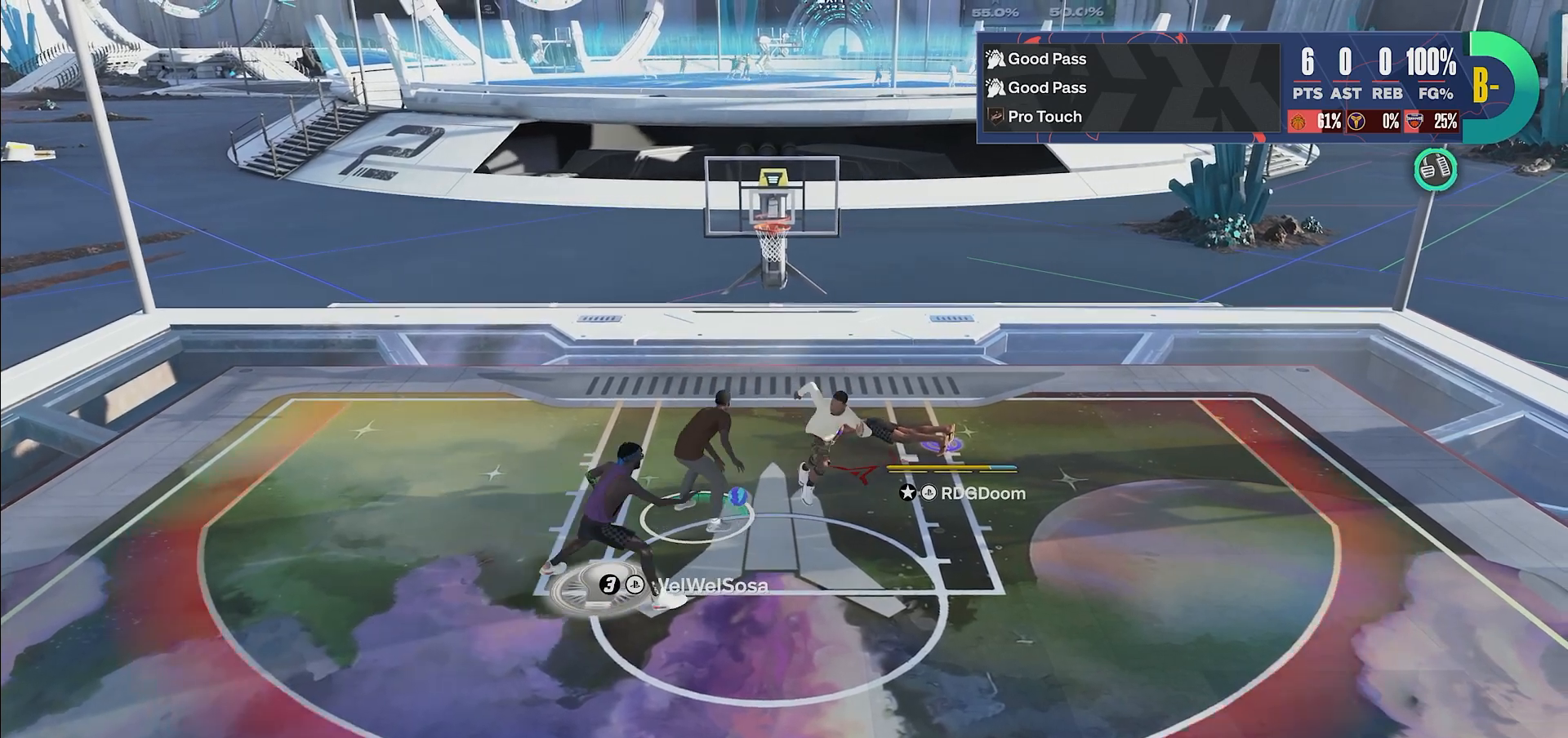
{"buttons": [], "left_stick": "down", "right_stick": "up", "events": [[167, "right_stick", "up"]]}
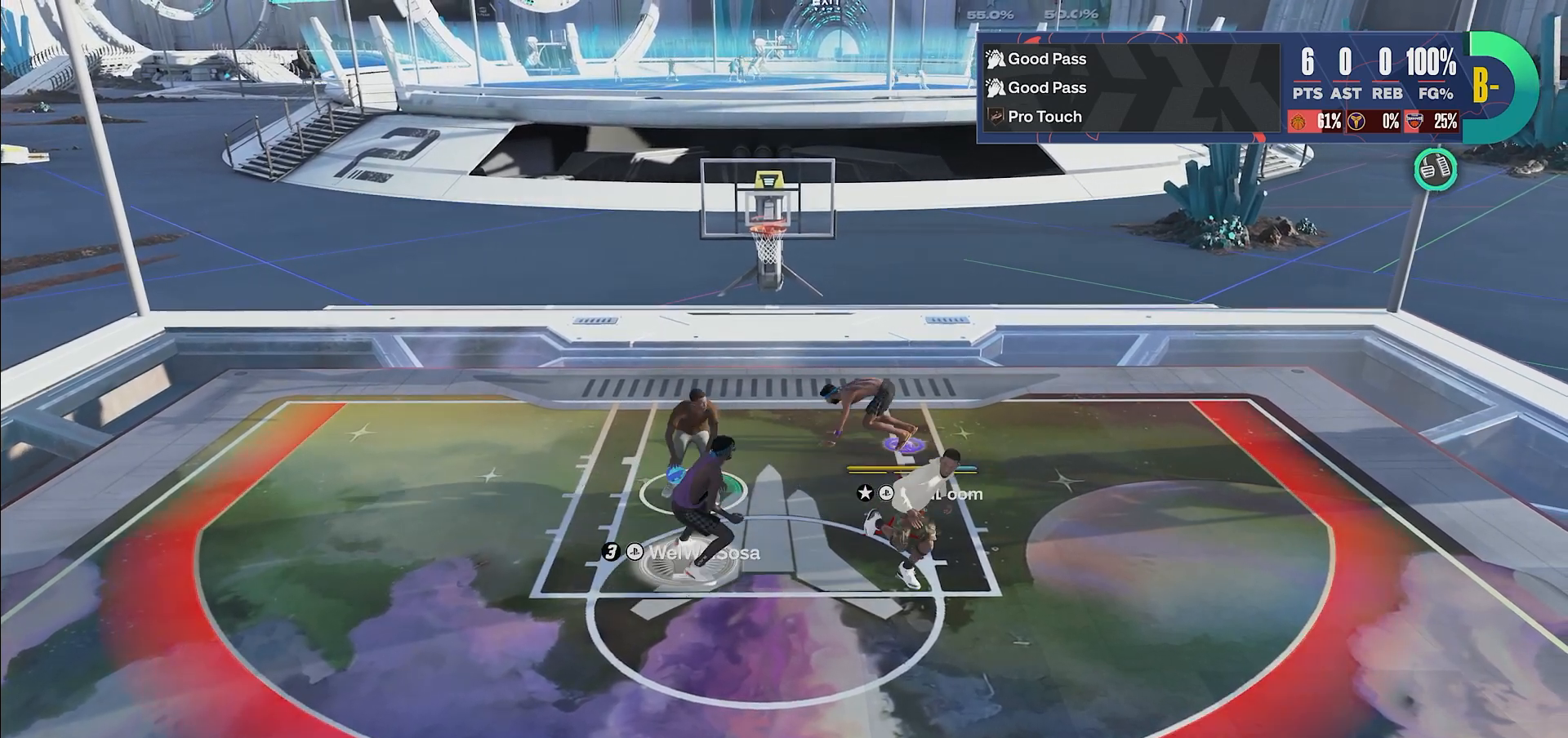
{"buttons": [], "left_stick": "down", "right_stick": "up", "events": []}
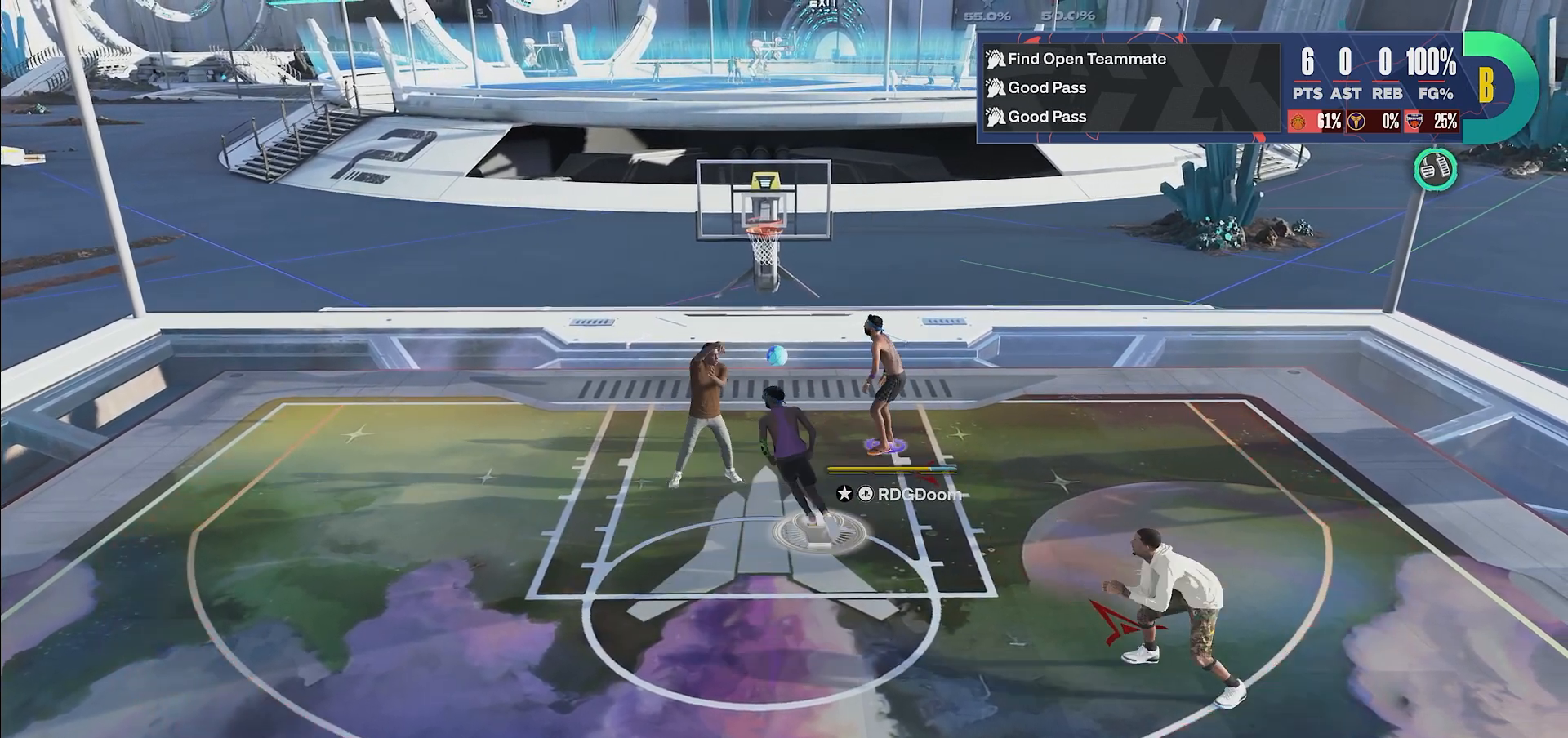
{"buttons": ["L2"], "left_stick": "down", "right_stick": "center", "events": [[183, "left_stick", "left"], [217, "right_stick", "center"], [267, "L2", "down"], [383, "left_stick", "down"]]}
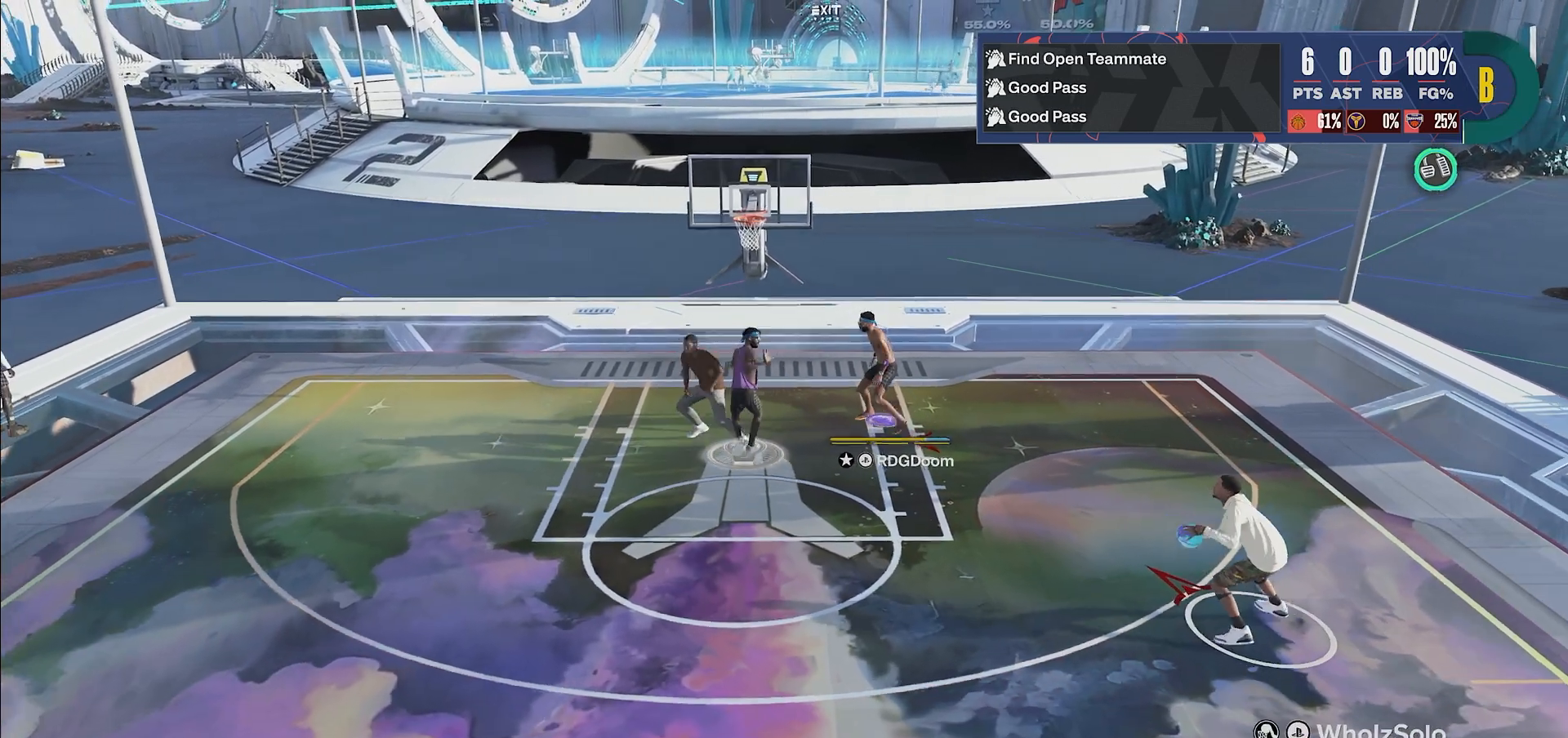
{"buttons": [], "left_stick": "down", "right_stick": "center", "events": [[117, "L2", "up"]]}
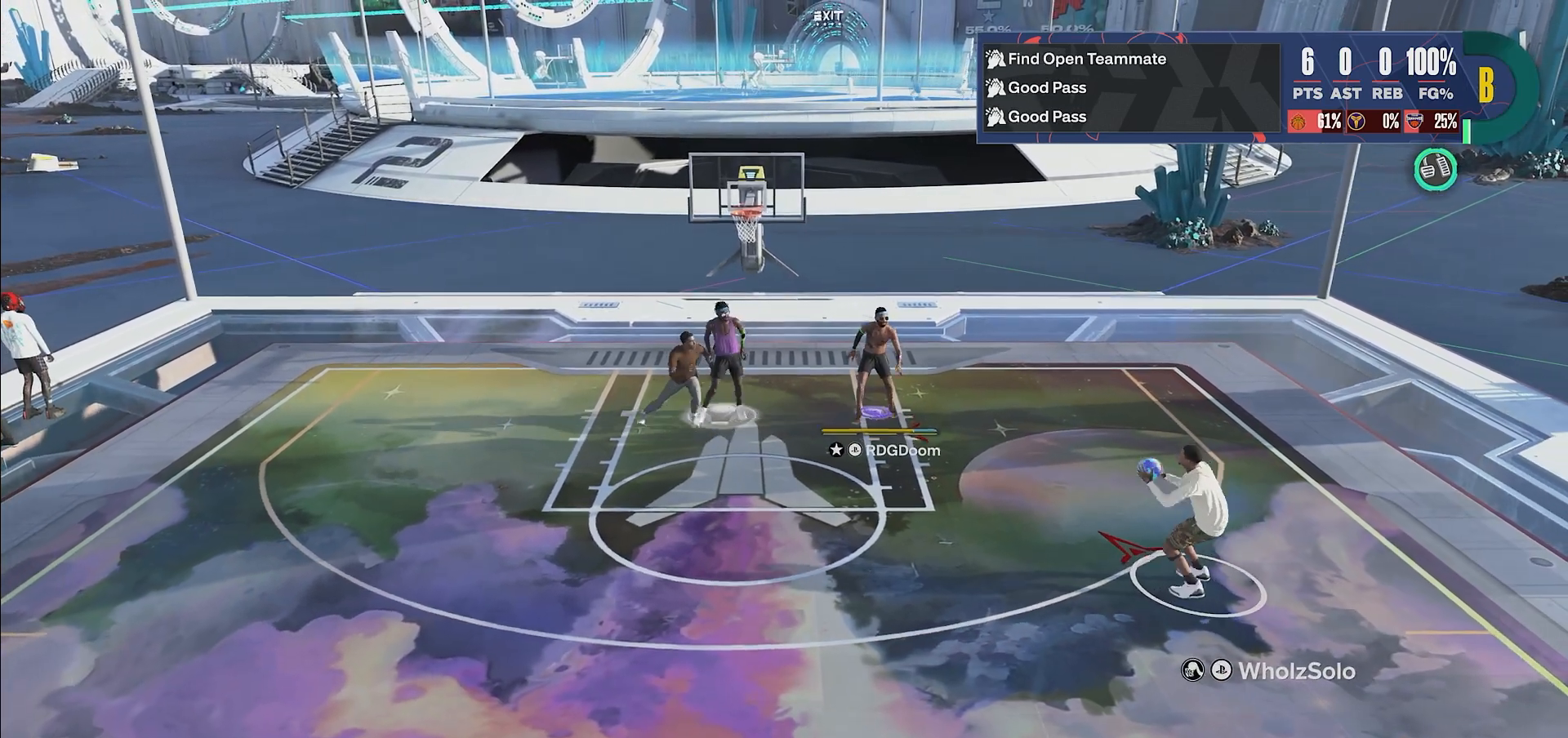
{"buttons": [], "left_stick": "up-left", "right_stick": "center", "events": [[283, "left_stick", "center"], [367, "left_stick", "up-left"]]}
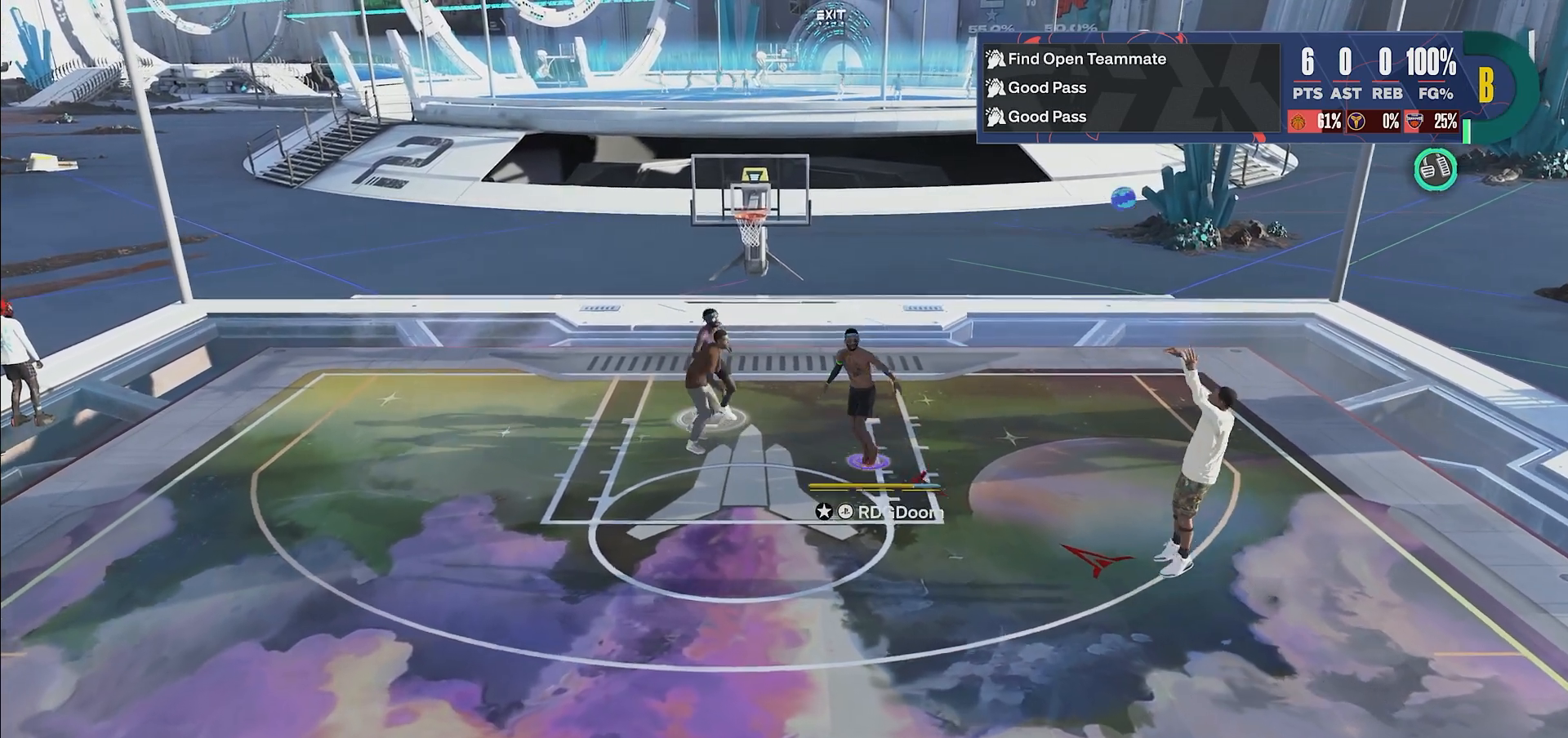
{"buttons": ["R2"], "left_stick": "up", "right_stick": "center", "events": [[233, "R2", "down"], [317, "left_stick", "up"]]}
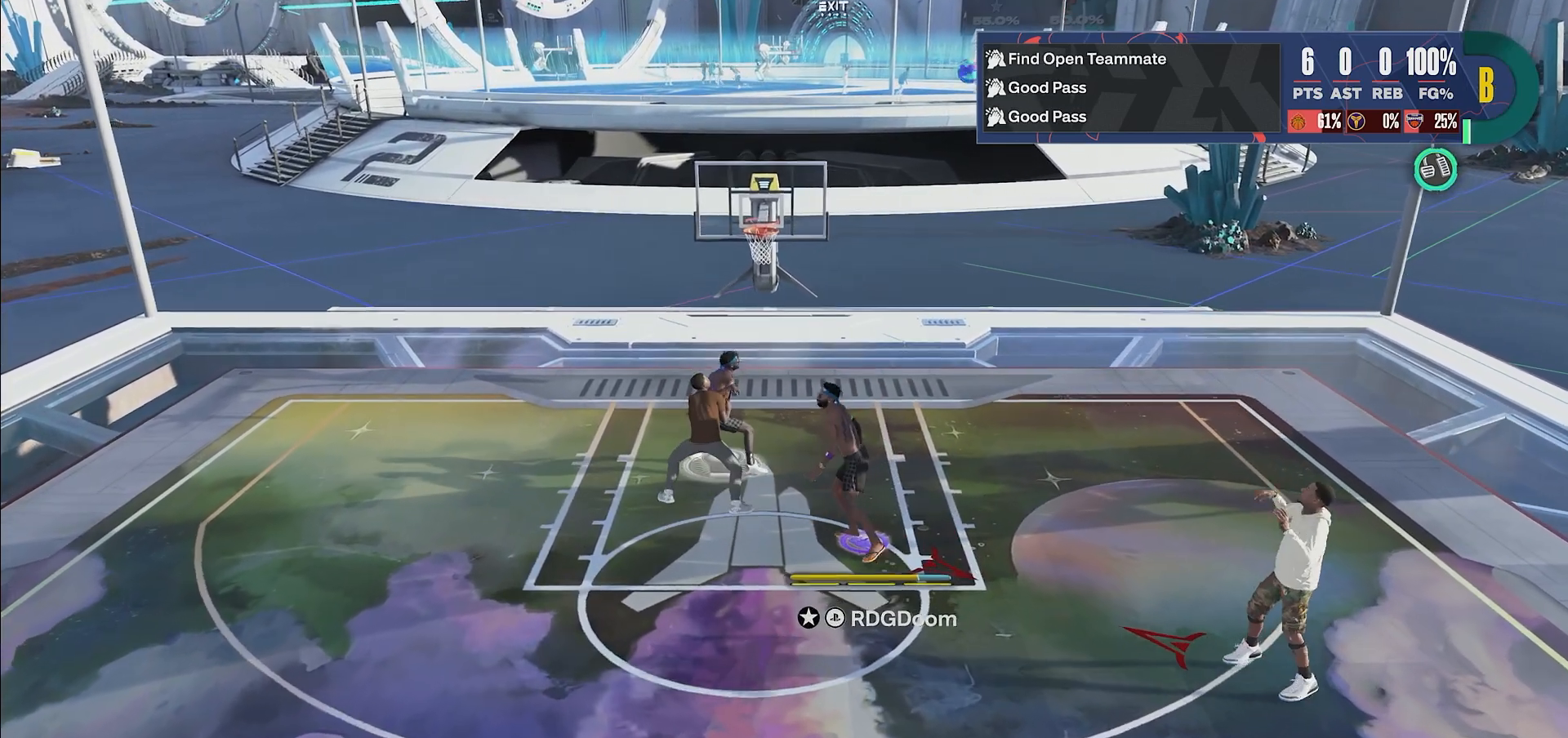
{"buttons": ["TRIANGLE"], "left_stick": "center", "right_stick": "center", "events": [[150, "R2", "up"], [233, "left_stick", "up-left"], [367, "left_stick", "center"], [400, "TRIANGLE", "down"]]}
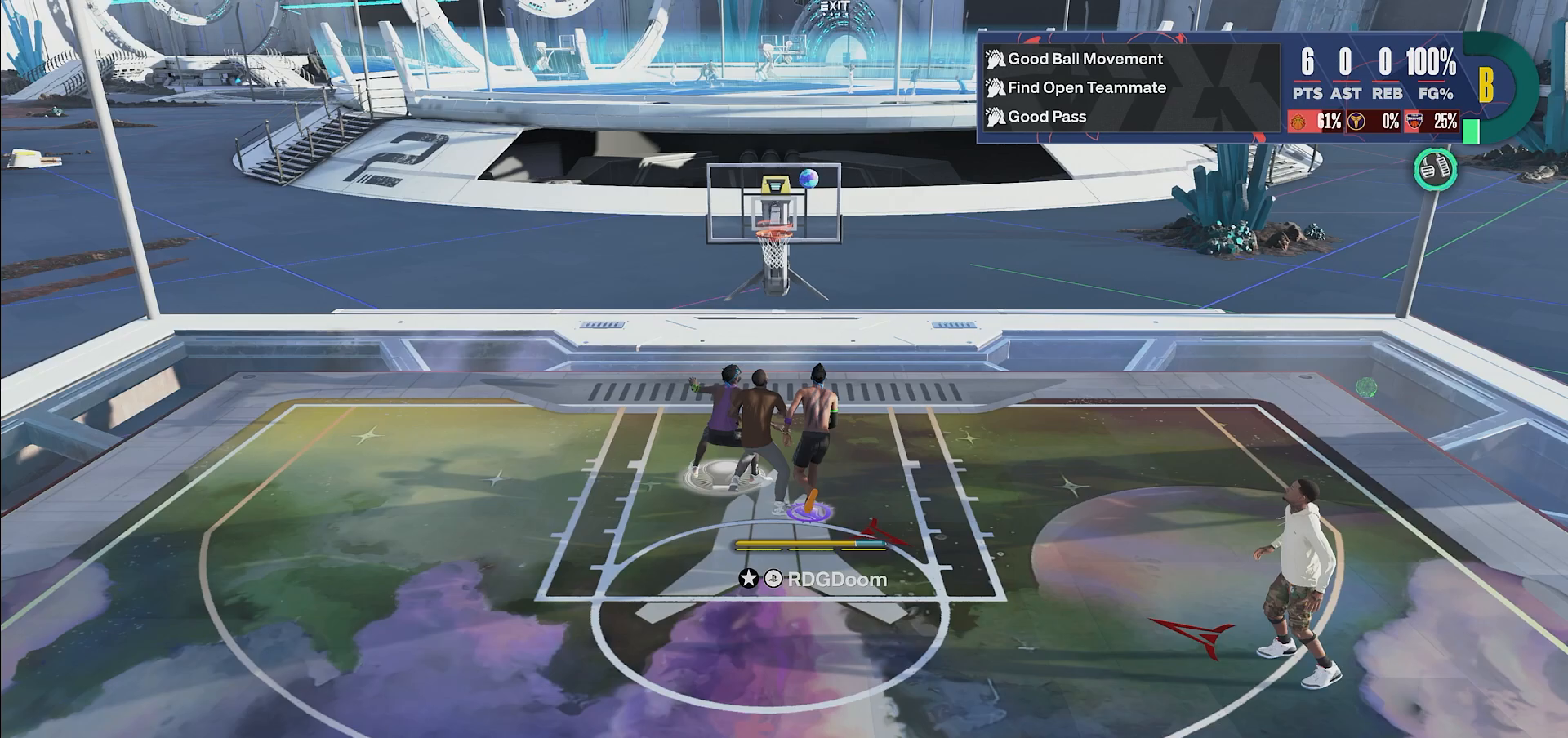
{"buttons": [], "left_stick": "center", "right_stick": "center", "events": [[50, "TRIANGLE", "up"], [117, "TRIANGLE", "down"], [217, "TRIANGLE", "up"], [283, "TRIANGLE", "down"], [383, "TRIANGLE", "up"]]}